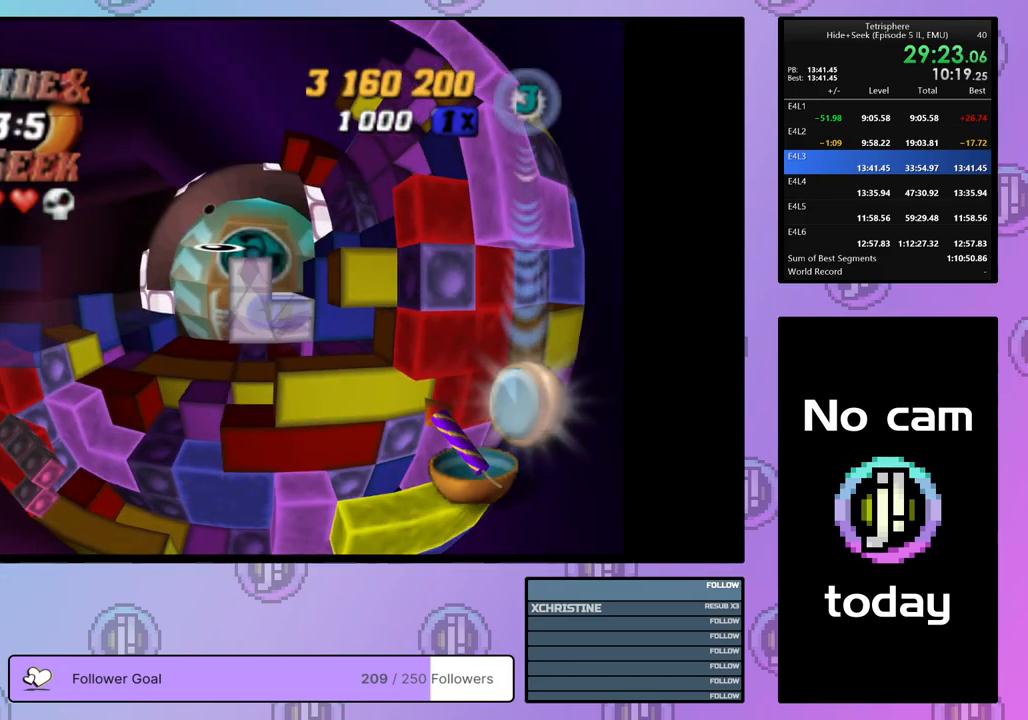
Gameplay with a controller (PlayStation layout); each line is a JSON object with the inputs held at the frame after it. "events" lists button and stick changes between this image and that frame as [ms after this image, input, new state], when the widget could be followed in between. Not read: left_stick.
{"buttons": [], "right_stick": "center", "events": [[33, "DPAD_LEFT", "up"], [67, "DPAD_UP", "up"], [217, "DPAD_RIGHT", "down"], [300, "DPAD_RIGHT", "up"], [367, "DPAD_RIGHT", "down"], [450, "DPAD_RIGHT", "up"]]}
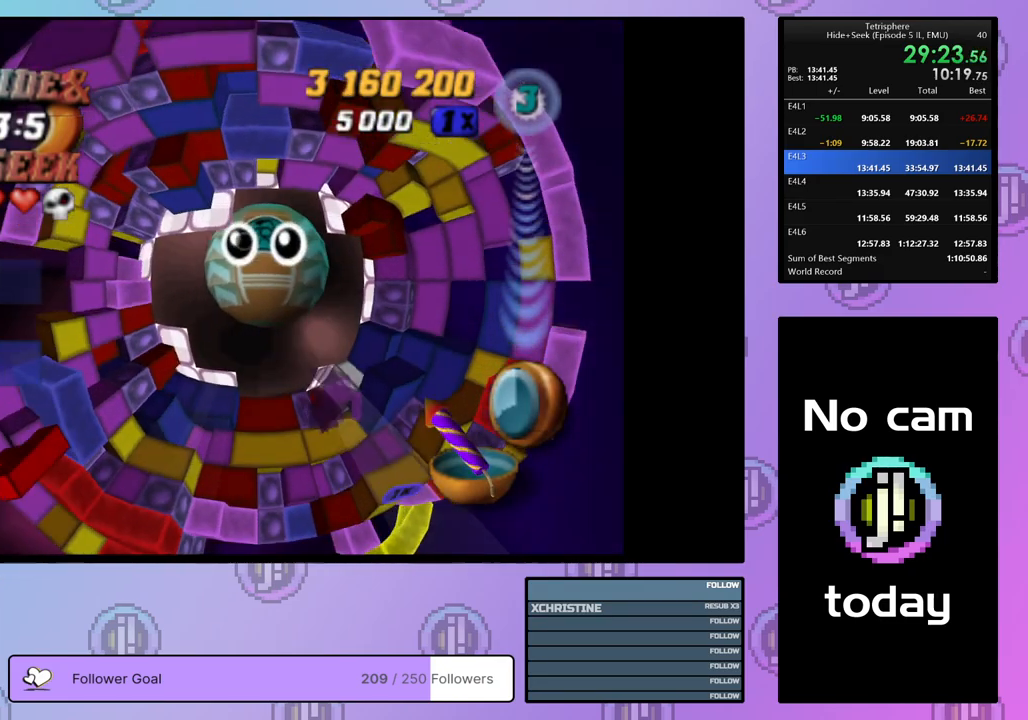
{"buttons": ["DPAD_RIGHT"], "right_stick": "center", "events": [[33, "DPAD_RIGHT", "down"], [117, "DPAD_RIGHT", "up"], [183, "DPAD_RIGHT", "down"], [267, "DPAD_RIGHT", "up"], [317, "DPAD_RIGHT", "down"], [433, "DPAD_RIGHT", "up"], [483, "DPAD_RIGHT", "down"]]}
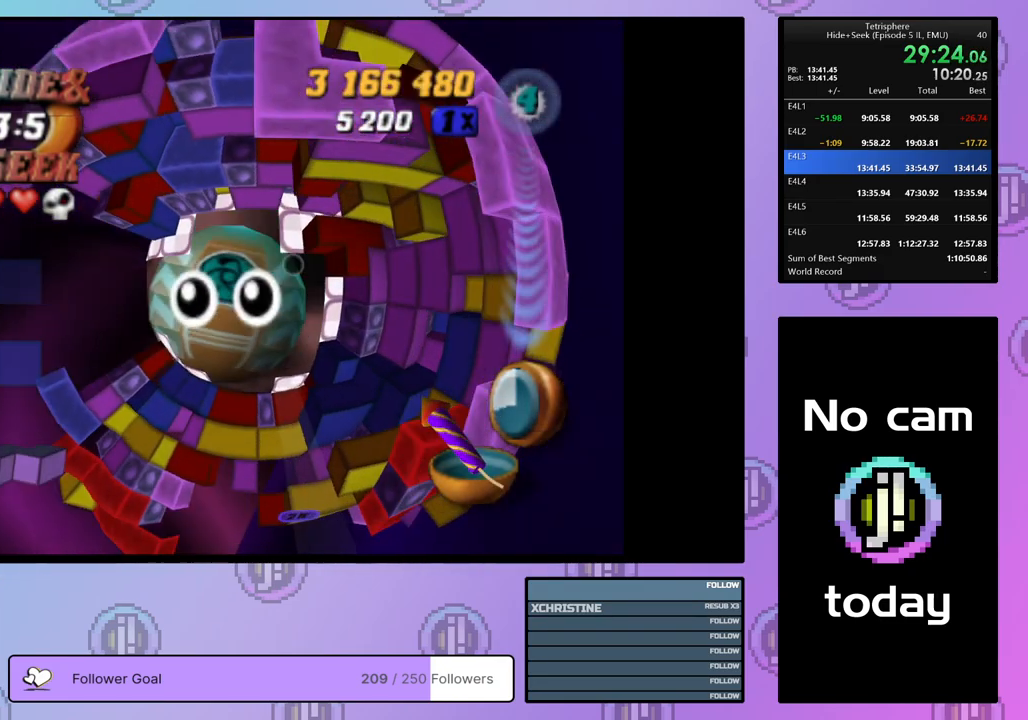
{"buttons": [], "right_stick": "center", "events": [[83, "DPAD_RIGHT", "up"], [133, "SQUARE", "down"], [433, "DPAD_UP", "down"], [467, "DPAD_UP", "up"], [467, "SQUARE", "up"]]}
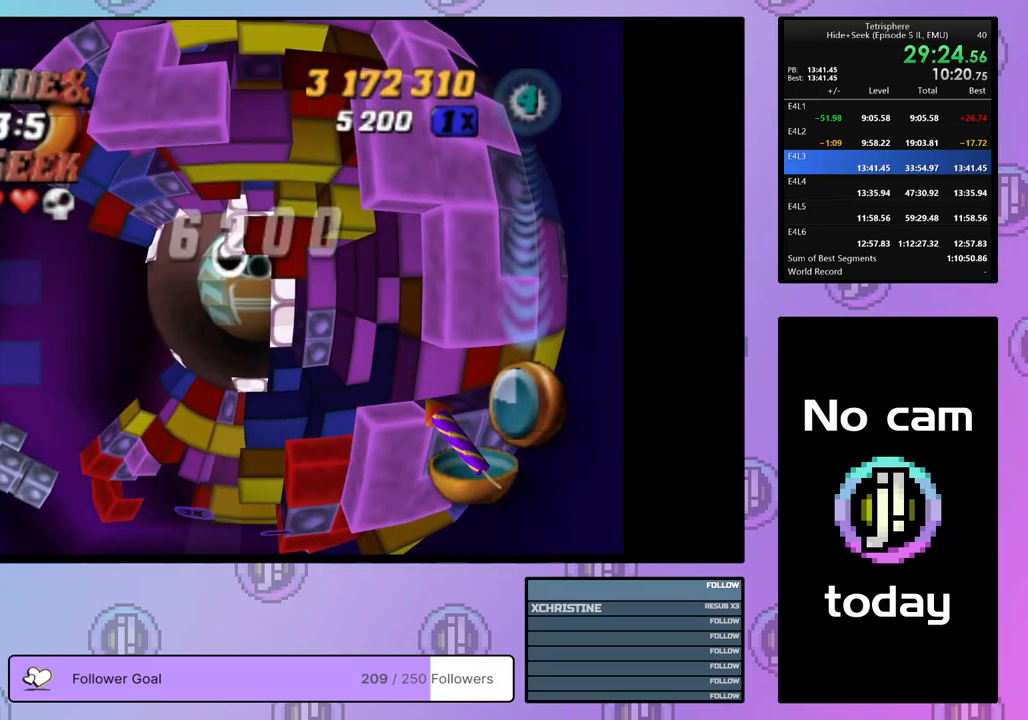
{"buttons": ["DPAD_DOWN"], "right_stick": "center", "events": [[33, "DPAD_UP", "down"], [67, "DPAD_UP", "up"], [483, "DPAD_DOWN", "down"]]}
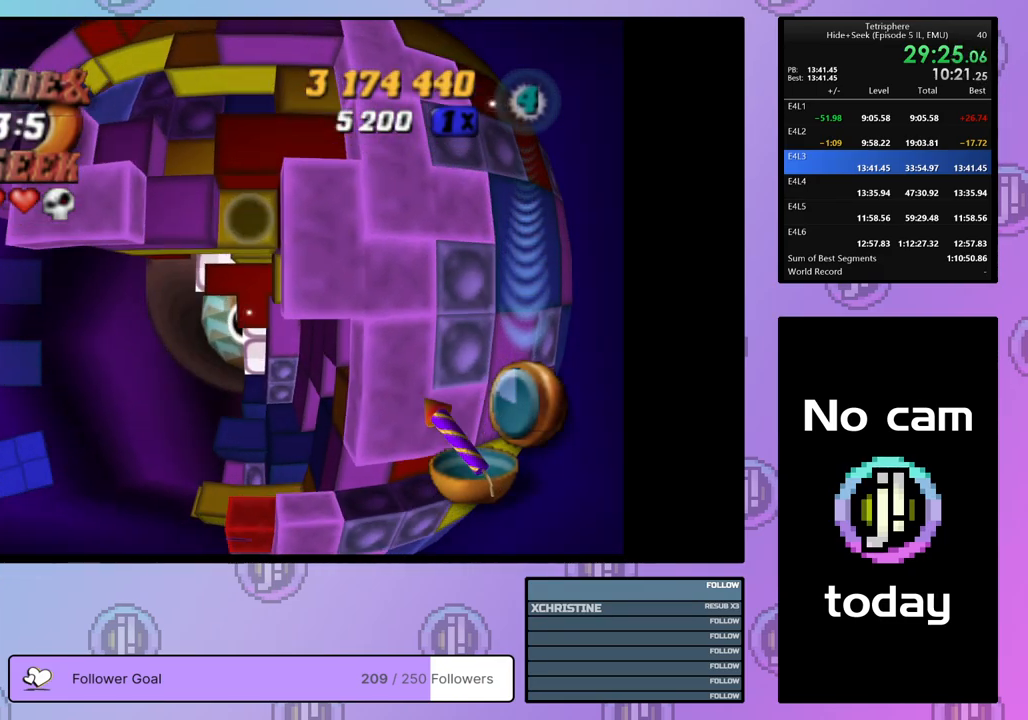
{"buttons": ["SQUARE", "DPAD_DOWN", "DPAD_LEFT"], "right_stick": "center", "events": [[83, "DPAD_DOWN", "up"], [200, "SQUARE", "down"], [283, "DPAD_LEFT", "down"], [400, "DPAD_DOWN", "down"]]}
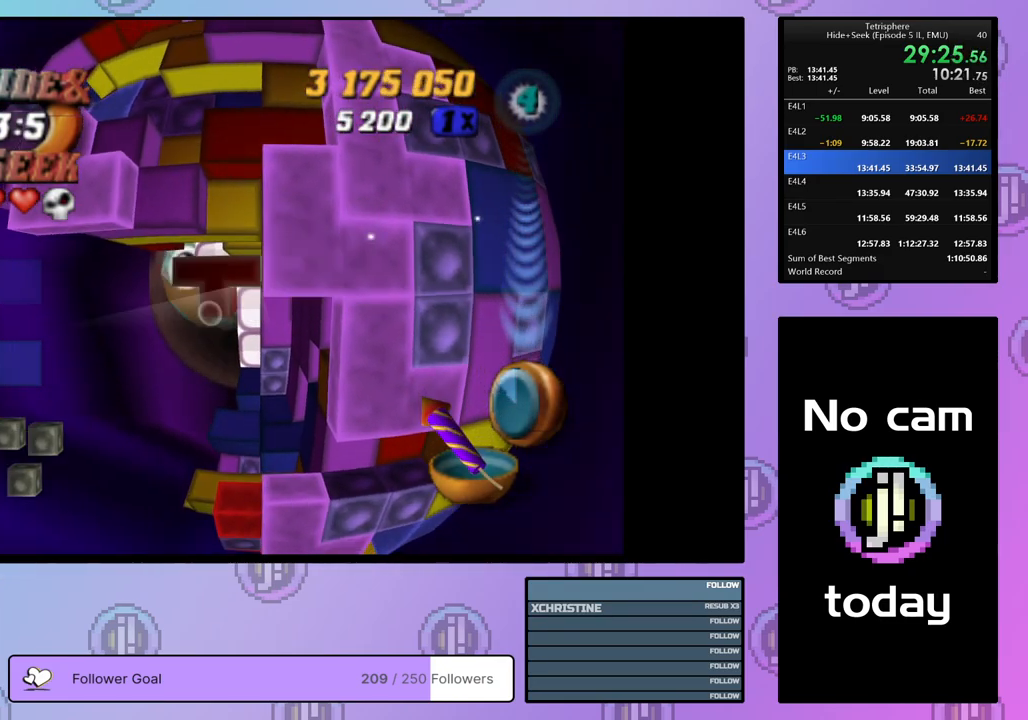
{"buttons": ["SQUARE", "DPAD_LEFT"], "right_stick": "center", "events": [[167, "DPAD_DOWN", "up"]]}
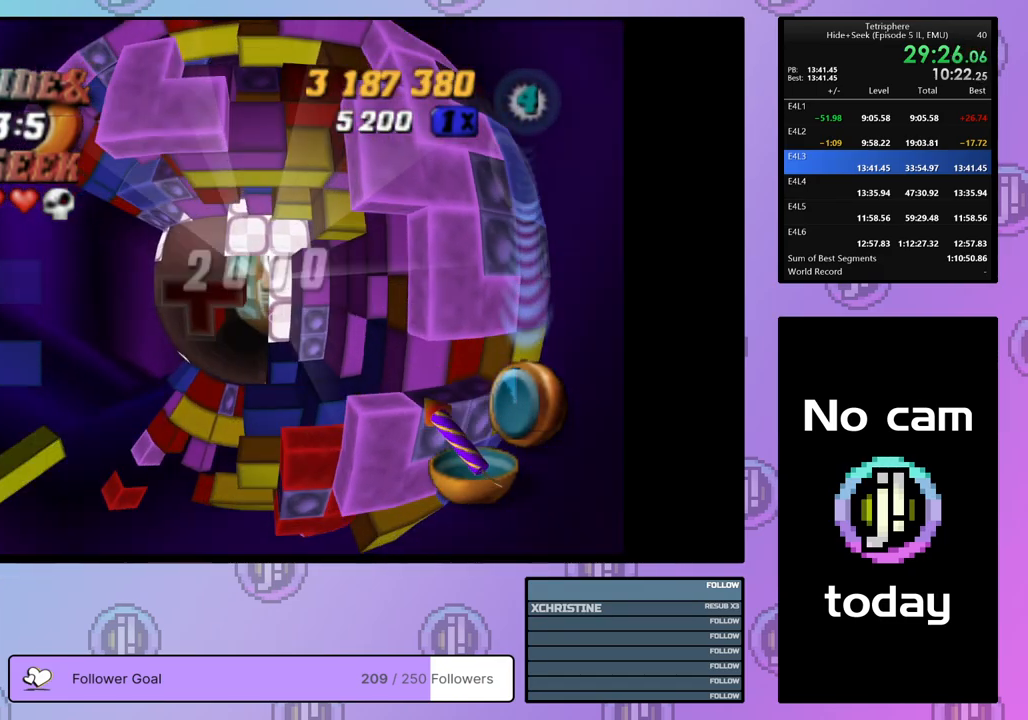
{"buttons": ["SQUARE", "DPAD_LEFT"], "right_stick": "center", "events": []}
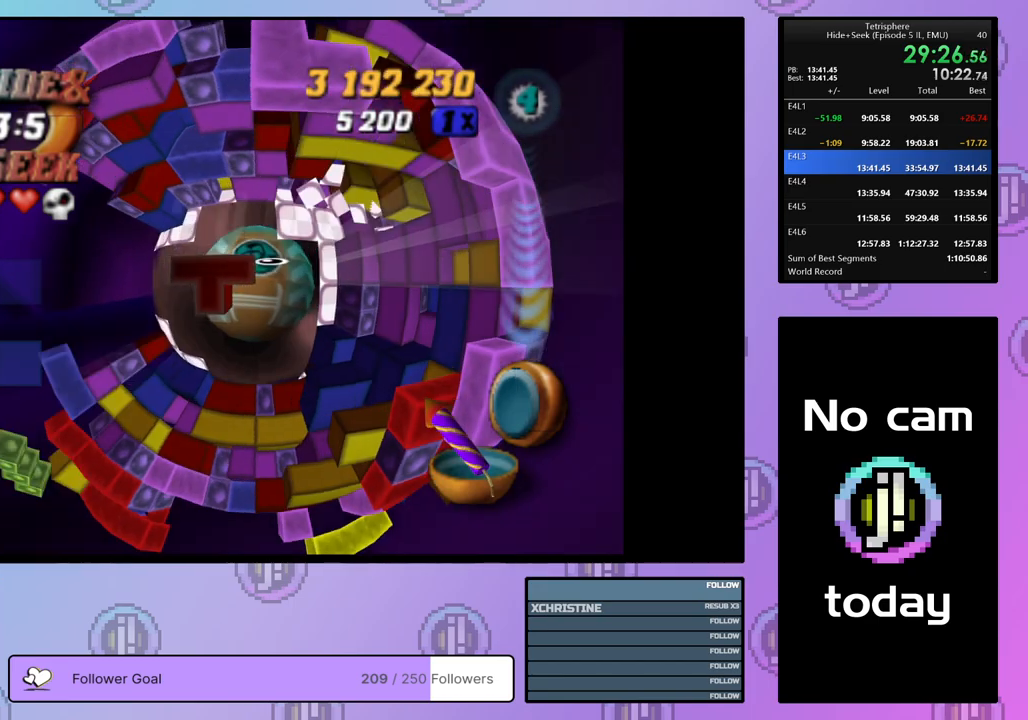
{"buttons": ["SQUARE", "DPAD_LEFT"], "right_stick": "center", "events": []}
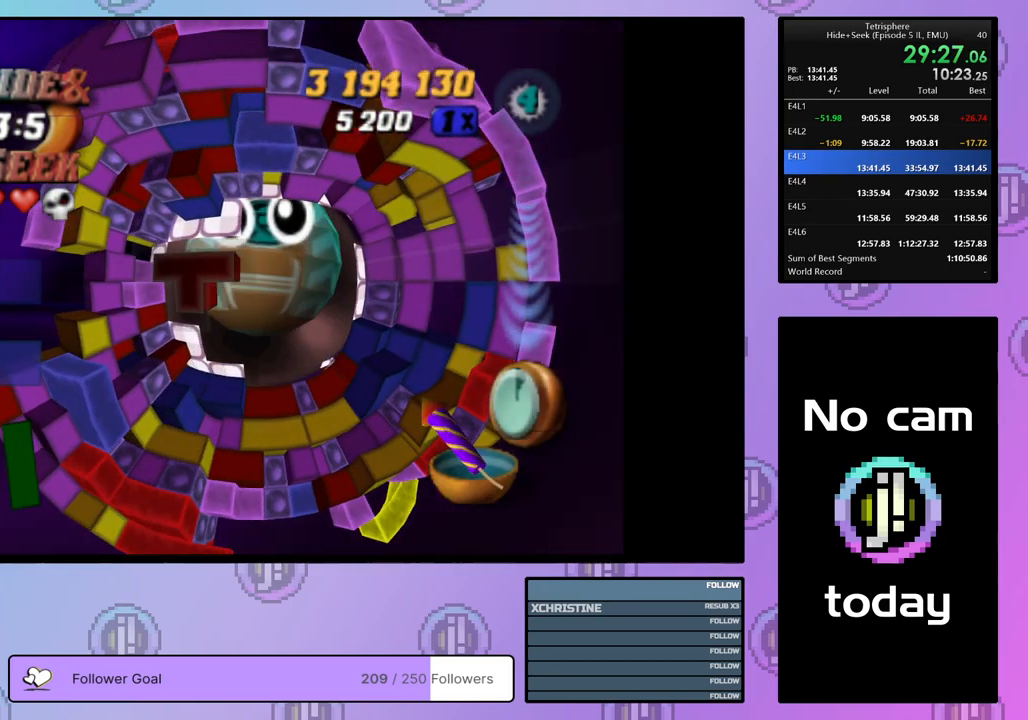
{"buttons": ["SQUARE", "DPAD_UP", "DPAD_LEFT"], "right_stick": "center", "events": [[133, "DPAD_UP", "down"], [267, "DPAD_UP", "up"], [433, "DPAD_UP", "down"]]}
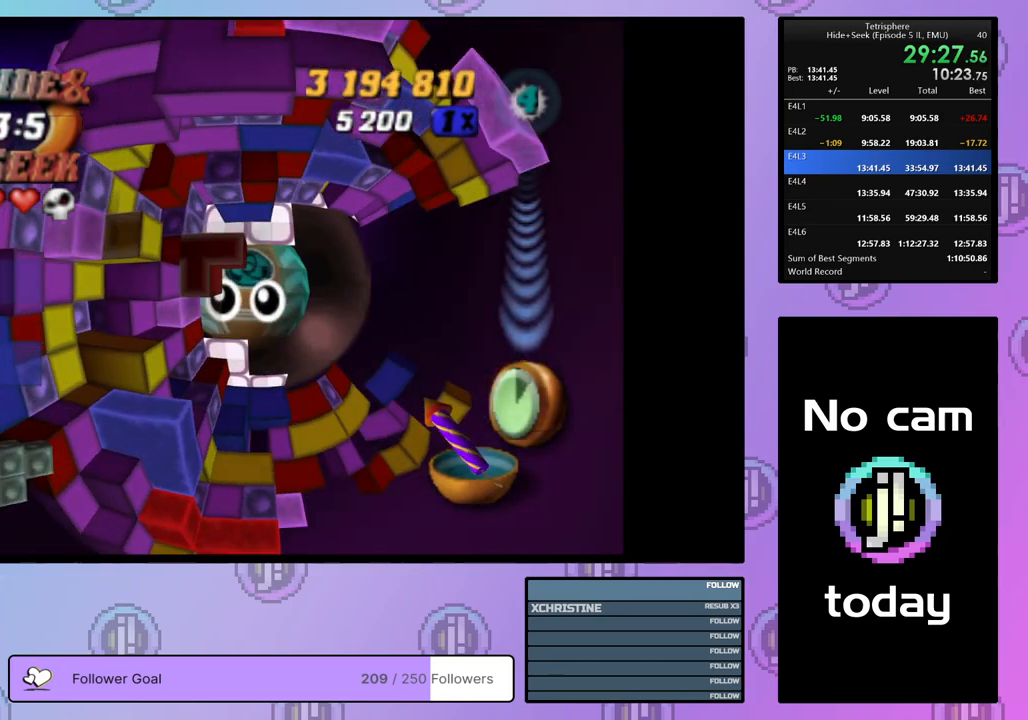
{"buttons": ["SQUARE"], "right_stick": "center", "events": [[17, "DPAD_UP", "up"], [417, "DPAD_LEFT", "up"]]}
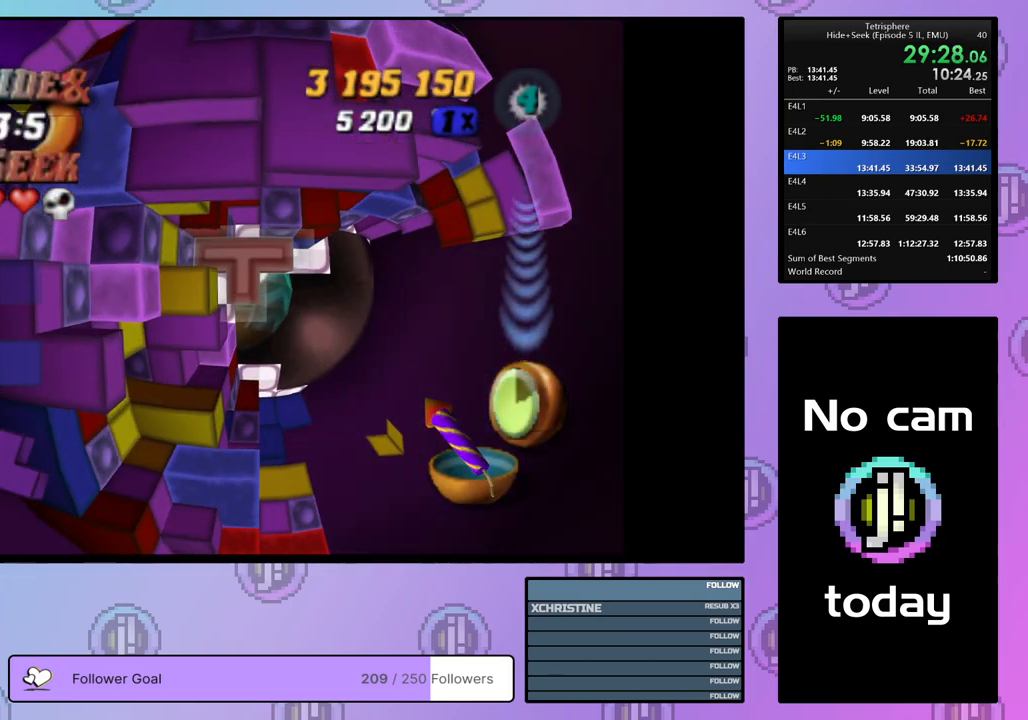
{"buttons": ["SQUARE"], "right_stick": "center", "events": [[117, "DPAD_RIGHT", "down"], [200, "DPAD_RIGHT", "up"]]}
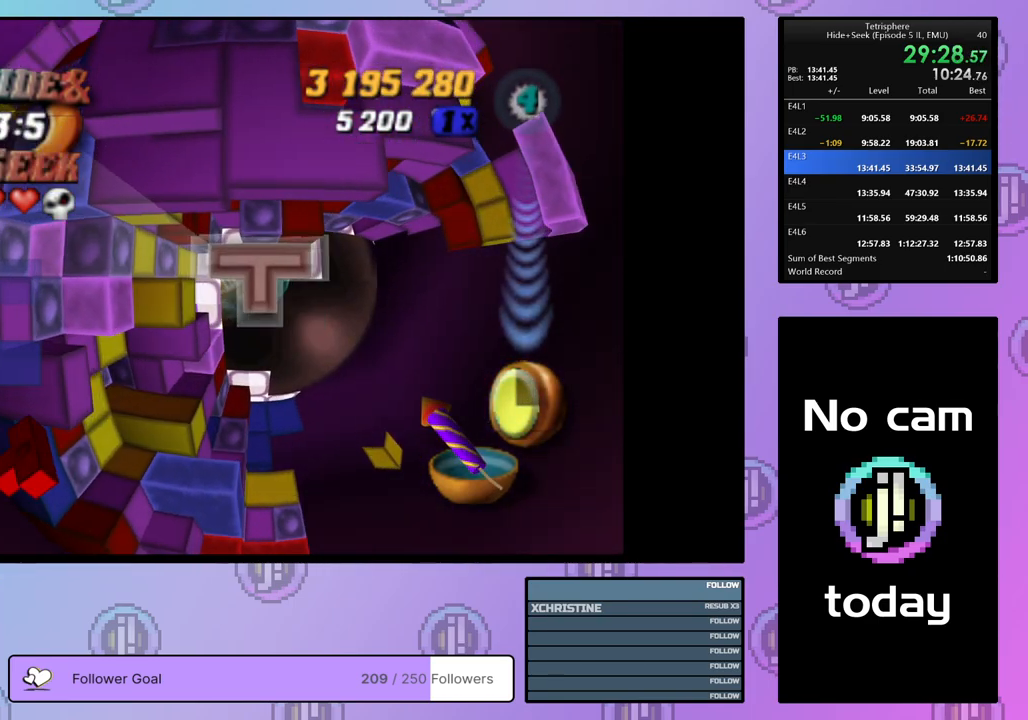
{"buttons": ["DPAD_DOWN"], "right_stick": "center", "events": [[117, "SQUARE", "up"], [183, "CROSS", "down"], [300, "CROSS", "up"], [300, "DPAD_DOWN", "down"], [300, "DPAD_RIGHT", "down"], [417, "DPAD_RIGHT", "up"]]}
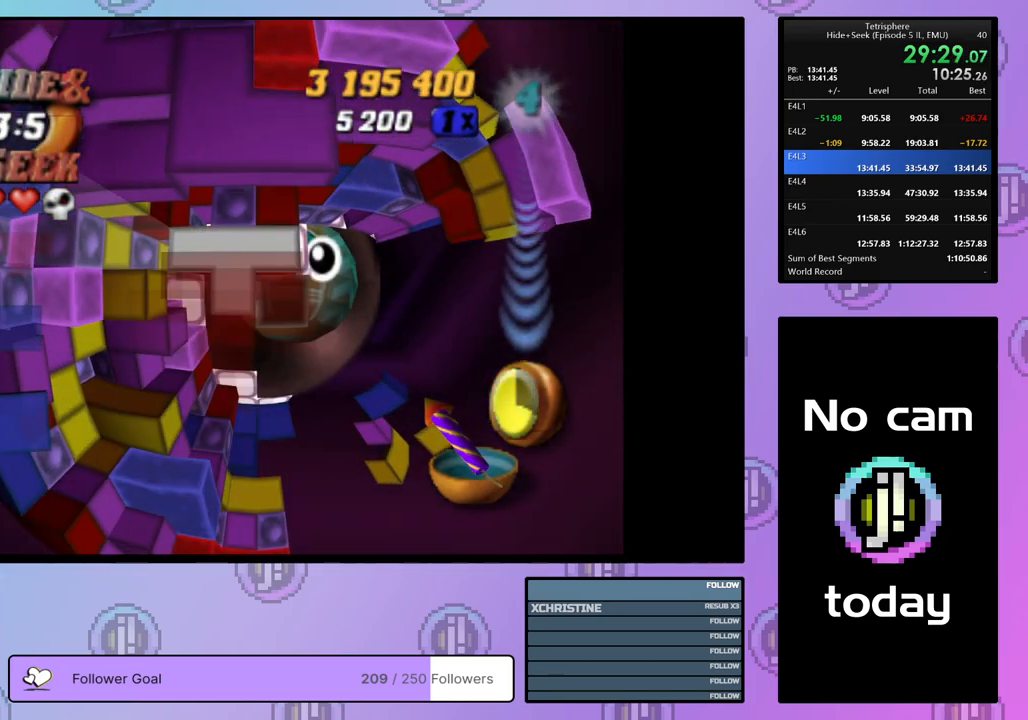
{"buttons": [], "right_stick": "center", "events": [[100, "DPAD_DOWN", "up"], [233, "DPAD_DOWN", "down"], [333, "DPAD_DOWN", "up"], [433, "DPAD_DOWN", "down"], [500, "DPAD_DOWN", "up"]]}
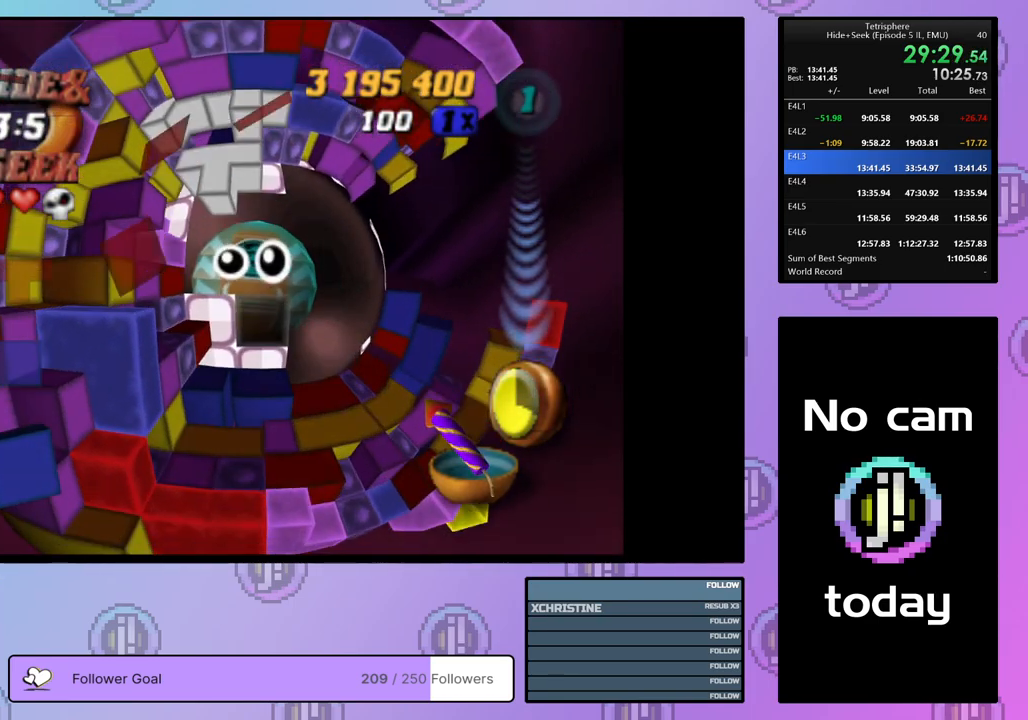
{"buttons": ["DPAD_DOWN"], "right_stick": "center", "events": [[133, "DPAD_DOWN", "down"], [217, "DPAD_DOWN", "up"], [483, "DPAD_DOWN", "down"]]}
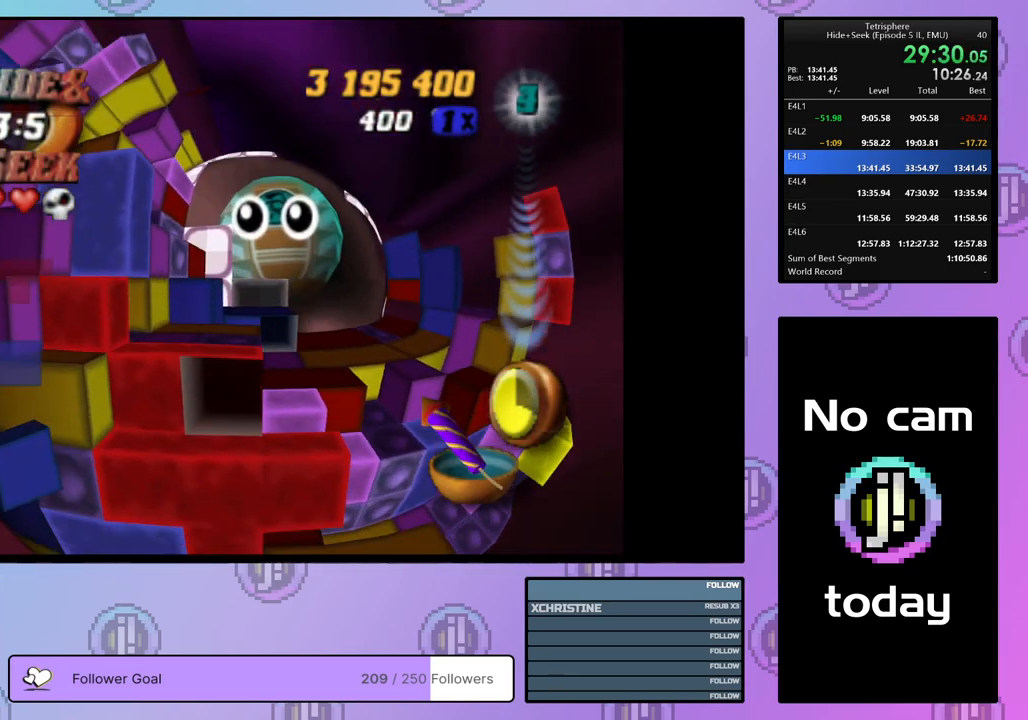
{"buttons": ["SQUARE", "DPAD_UP"], "right_stick": "center", "events": [[67, "DPAD_DOWN", "up"], [317, "SQUARE", "down"], [417, "DPAD_UP", "down"]]}
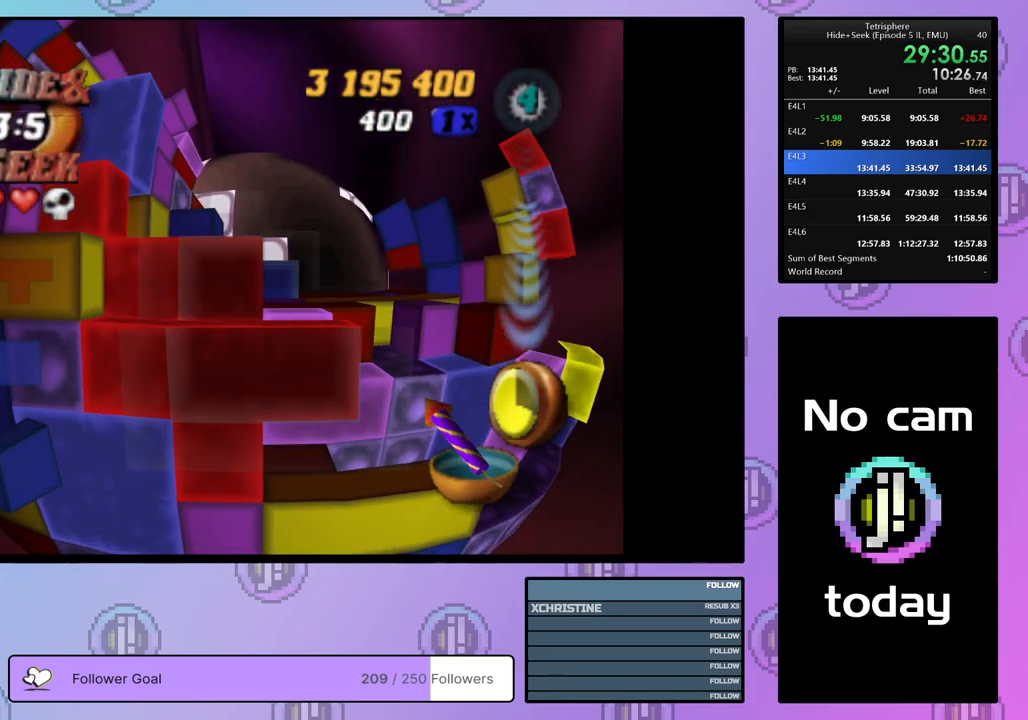
{"buttons": ["SQUARE"], "right_stick": "center", "events": [[33, "DPAD_UP", "up"], [200, "SQUARE", "up"], [217, "DPAD_LEFT", "down"], [333, "DPAD_LEFT", "up"], [367, "DPAD_LEFT", "down"], [450, "DPAD_LEFT", "up"], [483, "SQUARE", "down"]]}
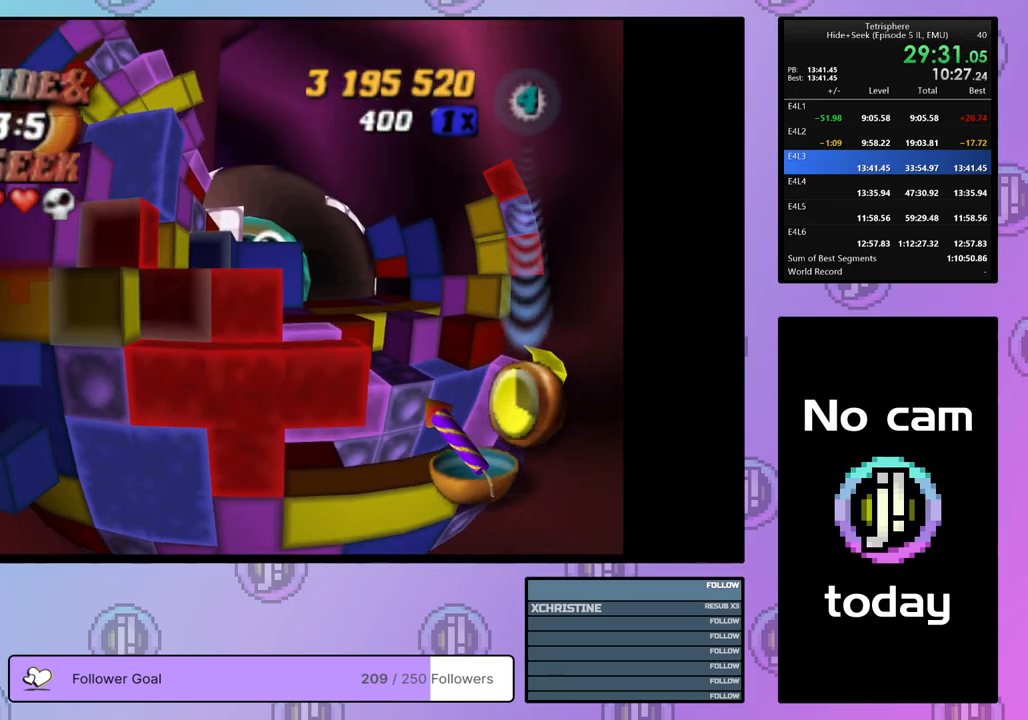
{"buttons": ["SQUARE"], "right_stick": "center", "events": [[183, "DPAD_RIGHT", "down"], [283, "DPAD_RIGHT", "up"], [367, "DPAD_RIGHT", "down"], [467, "DPAD_RIGHT", "up"]]}
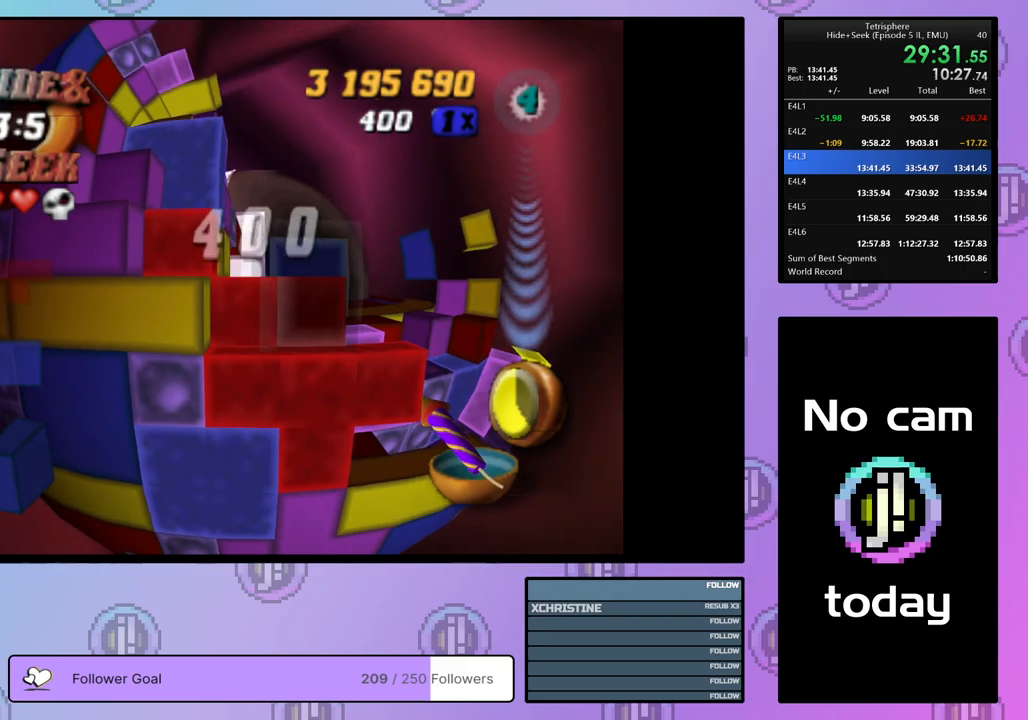
{"buttons": [], "right_stick": "center", "events": [[17, "DPAD_UP", "down"], [133, "DPAD_UP", "up"], [233, "DPAD_UP", "down"], [300, "DPAD_UP", "up"], [483, "SQUARE", "up"]]}
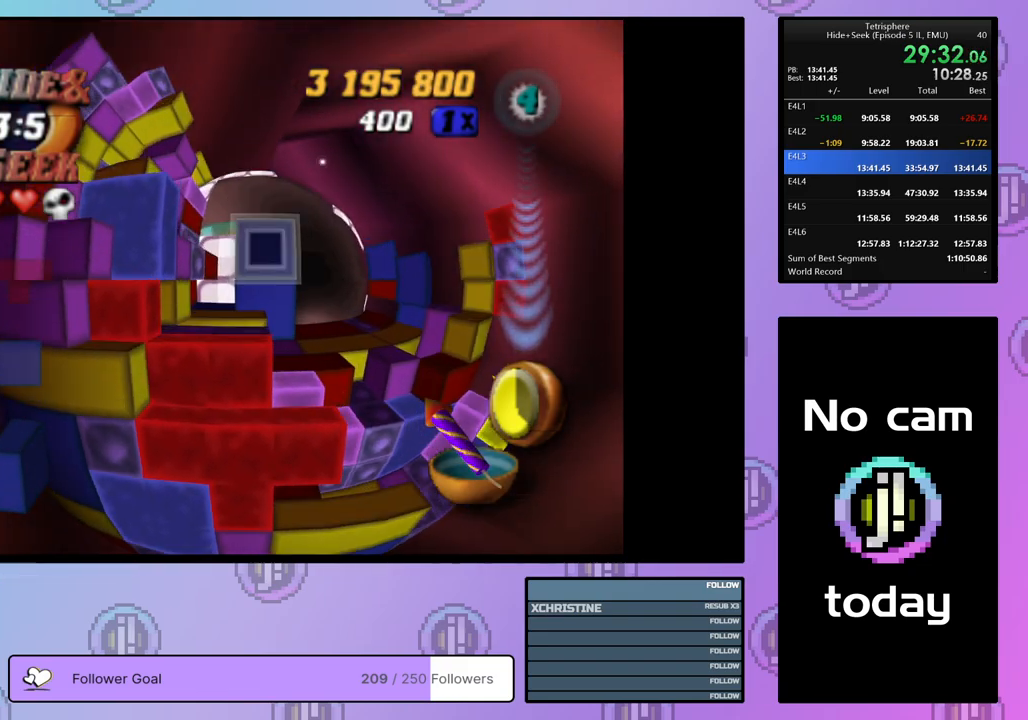
{"buttons": [], "right_stick": "center", "events": [[83, "CROSS", "down"], [183, "CROSS", "up"], [183, "DPAD_RIGHT", "down"], [283, "DPAD_RIGHT", "up"], [350, "DPAD_RIGHT", "down"], [450, "DPAD_RIGHT", "up"]]}
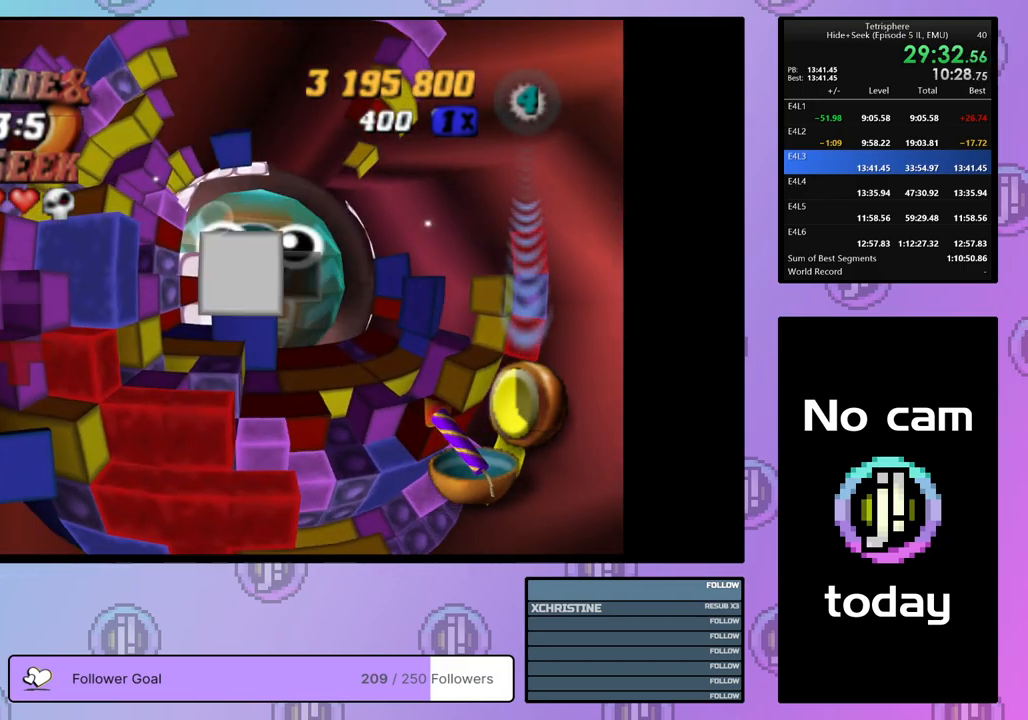
{"buttons": [], "right_stick": "center", "events": [[50, "DPAD_RIGHT", "down"], [83, "DPAD_RIGHT", "up"], [300, "DPAD_LEFT", "down"], [400, "DPAD_LEFT", "up"]]}
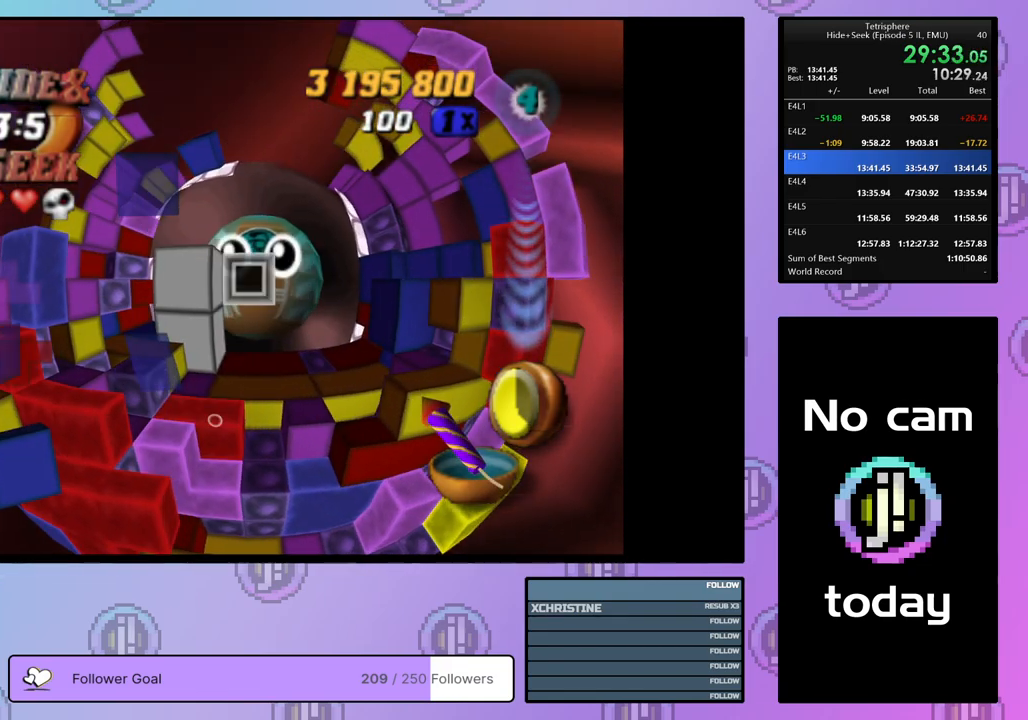
{"buttons": [], "right_stick": "center", "events": [[67, "DPAD_LEFT", "down"], [133, "DPAD_LEFT", "up"]]}
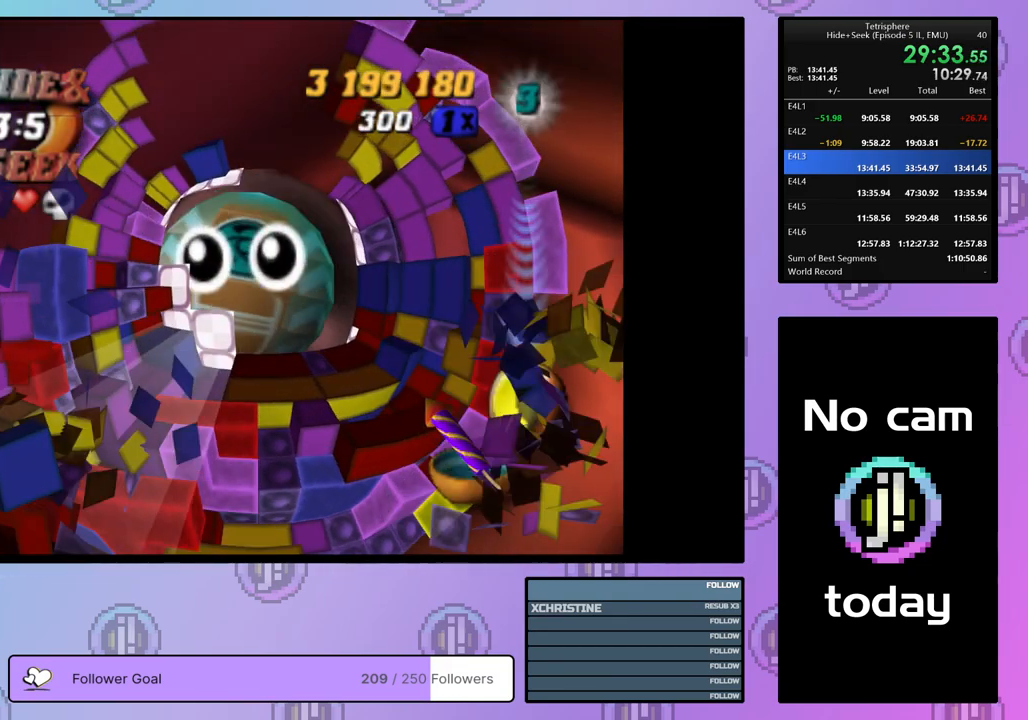
{"buttons": ["DPAD_UP"], "right_stick": "center", "events": [[50, "DPAD_UP", "down"], [150, "DPAD_RIGHT", "down"], [467, "DPAD_RIGHT", "up"]]}
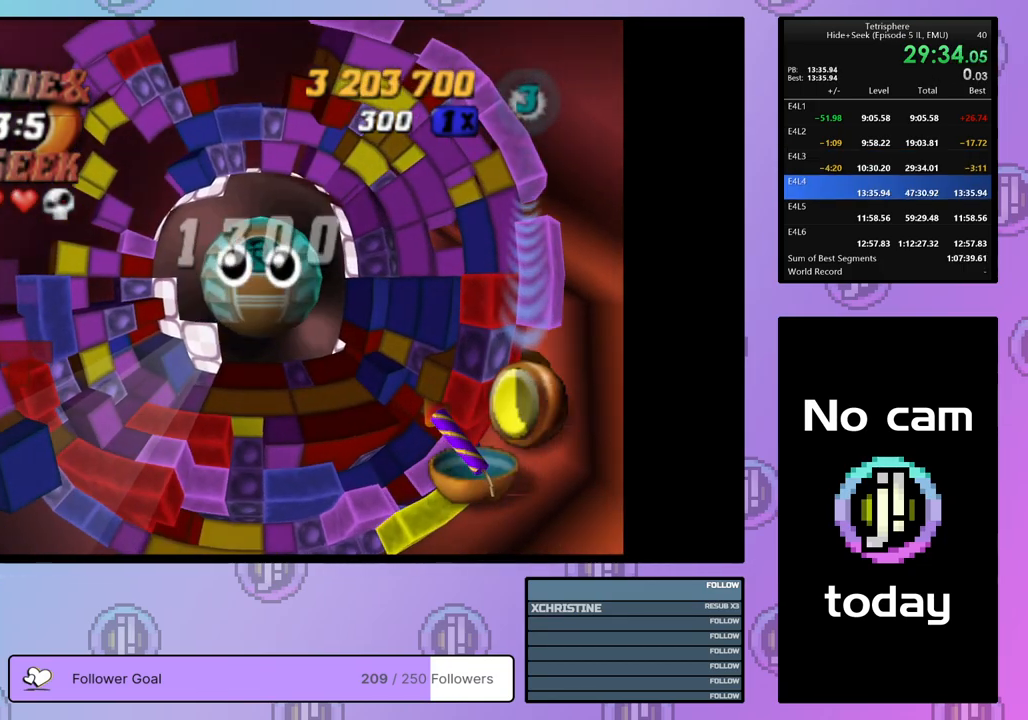
{"buttons": ["CROSS", "SQUARE"], "right_stick": "center", "events": [[17, "DPAD_UP", "up"], [283, "CROSS", "down"], [283, "SQUARE", "down"], [417, "CROSS", "up"], [417, "SQUARE", "up"], [483, "CROSS", "down"], [483, "SQUARE", "down"]]}
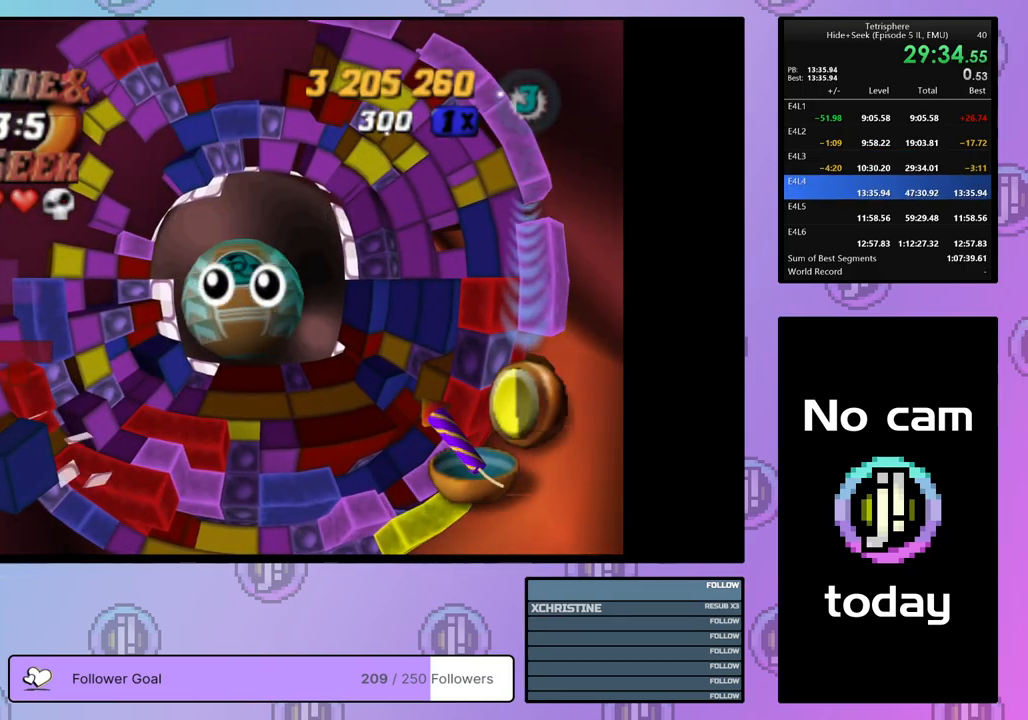
{"buttons": ["CROSS", "SQUARE"], "right_stick": "center", "events": [[83, "CROSS", "up"], [83, "SQUARE", "up"], [167, "CROSS", "down"], [167, "SQUARE", "down"], [217, "CROSS", "up"], [217, "SQUARE", "up"], [283, "CROSS", "down"], [283, "SQUARE", "down"], [367, "SQUARE", "up"], [383, "CROSS", "up"], [433, "CROSS", "down"], [433, "SQUARE", "down"]]}
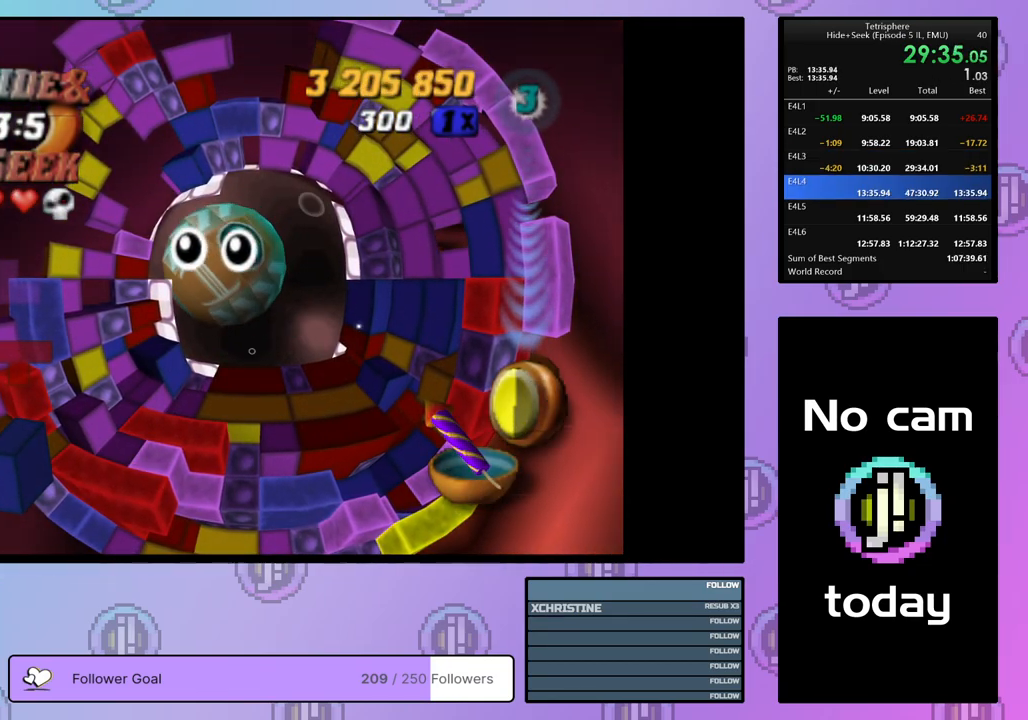
{"buttons": [], "right_stick": "center", "events": [[17, "CROSS", "up"], [17, "SQUARE", "up"], [100, "CROSS", "down"], [100, "SQUARE", "down"], [167, "SQUARE", "up"], [183, "CROSS", "up"], [250, "CROSS", "down"], [250, "SQUARE", "down"], [317, "CROSS", "up"], [317, "SQUARE", "up"], [400, "CROSS", "down"], [400, "SQUARE", "down"], [467, "CROSS", "up"], [467, "SQUARE", "up"]]}
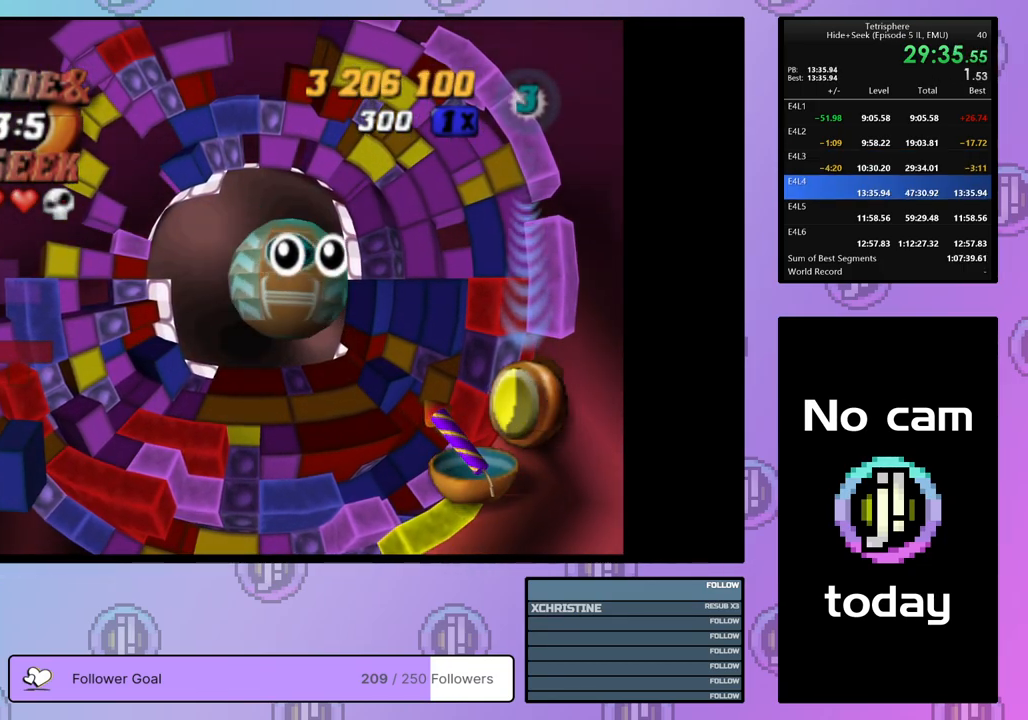
{"buttons": ["CROSS", "SQUARE"], "right_stick": "center", "events": [[50, "CROSS", "down"], [50, "SQUARE", "down"], [117, "SQUARE", "up"], [133, "CROSS", "up"], [200, "CROSS", "down"], [200, "SQUARE", "down"], [283, "CROSS", "up"], [283, "SQUARE", "up"], [350, "CROSS", "down"], [350, "SQUARE", "down"], [417, "SQUARE", "up"], [433, "CROSS", "up"], [500, "CROSS", "down"], [500, "SQUARE", "down"]]}
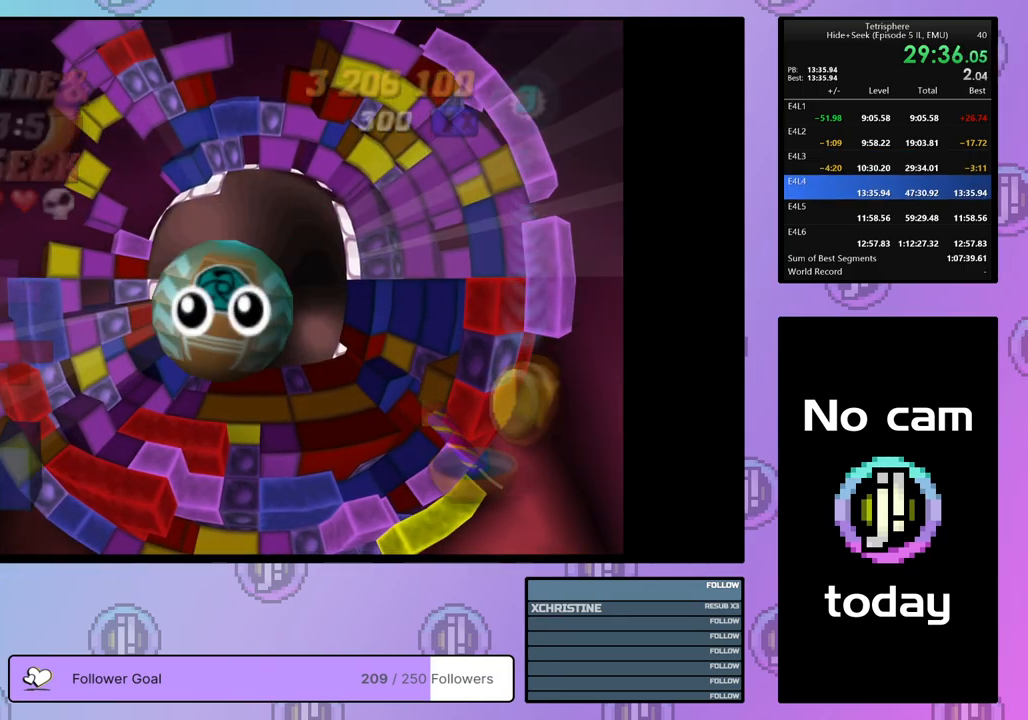
{"buttons": ["CROSS", "SQUARE"], "right_stick": "center", "events": [[83, "CROSS", "up"], [83, "SQUARE", "up"], [150, "CROSS", "down"], [150, "SQUARE", "down"], [233, "CROSS", "up"], [233, "SQUARE", "up"], [300, "CROSS", "down"], [300, "SQUARE", "down"], [383, "SQUARE", "up"], [400, "CROSS", "up"], [483, "CROSS", "down"], [483, "SQUARE", "down"]]}
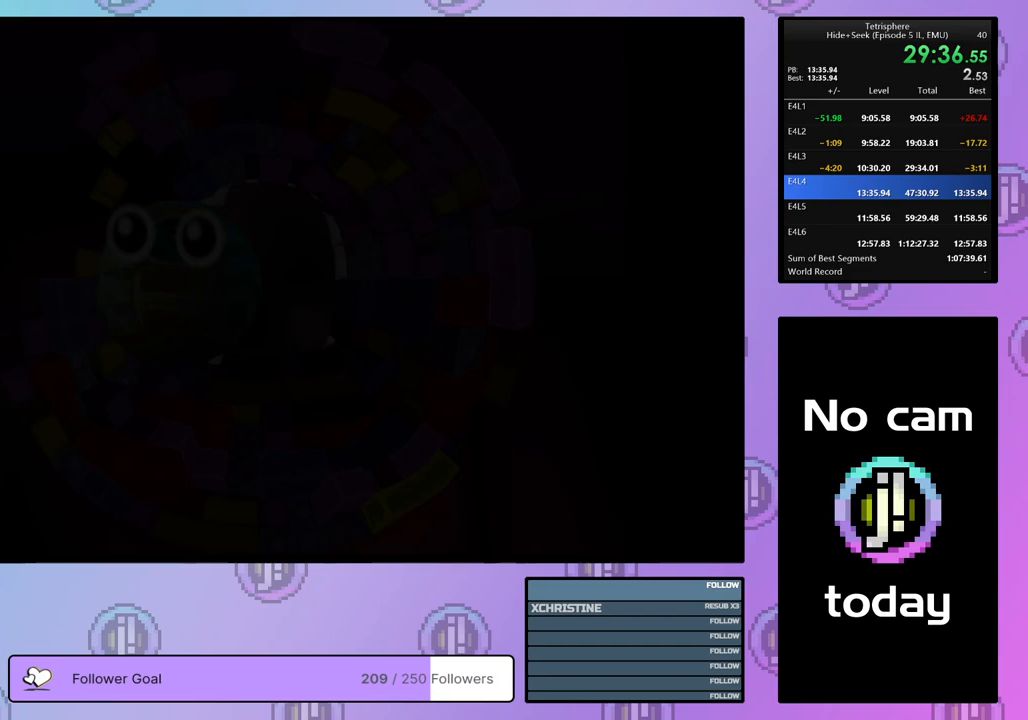
{"buttons": [], "right_stick": "center", "events": [[33, "CROSS", "up"], [33, "SQUARE", "up"], [100, "CROSS", "down"], [100, "SQUARE", "down"], [200, "CROSS", "up"], [200, "SQUARE", "up"], [250, "CROSS", "down"], [250, "SQUARE", "down"], [333, "CROSS", "up"], [333, "SQUARE", "up"], [400, "CROSS", "down"], [400, "SQUARE", "down"], [500, "CROSS", "up"], [500, "SQUARE", "up"]]}
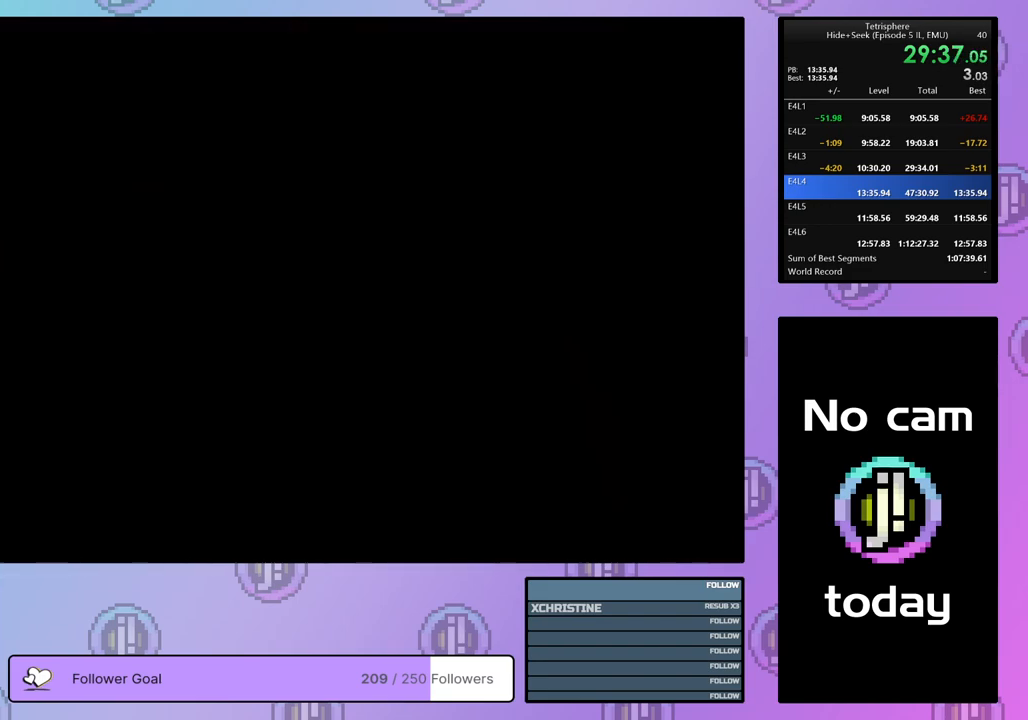
{"buttons": [], "right_stick": "center", "events": [[50, "CROSS", "down"], [50, "SQUARE", "down"], [150, "SQUARE", "up"], [167, "CROSS", "up"], [217, "CROSS", "down"], [217, "SQUARE", "down"], [300, "CROSS", "up"], [300, "SQUARE", "up"], [383, "CROSS", "down"], [383, "SQUARE", "down"], [467, "CROSS", "up"], [467, "SQUARE", "up"]]}
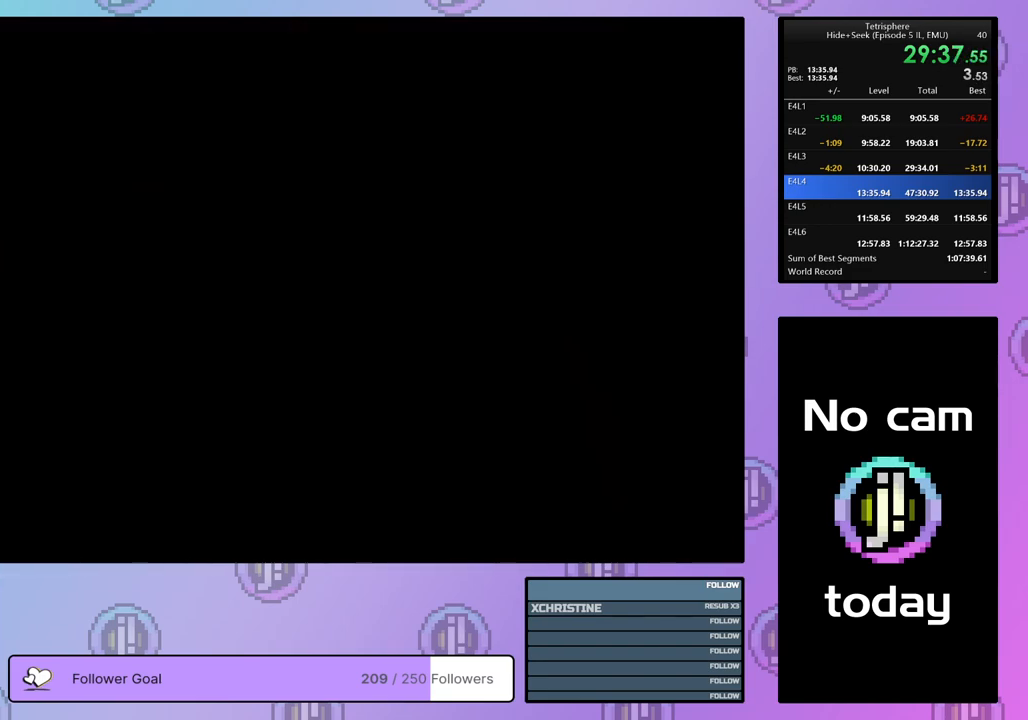
{"buttons": ["CROSS", "SQUARE"], "right_stick": "center", "events": [[33, "CROSS", "down"], [33, "SQUARE", "down"], [217, "SQUARE", "up"], [233, "CROSS", "up"], [283, "CROSS", "down"], [283, "SQUARE", "down"]]}